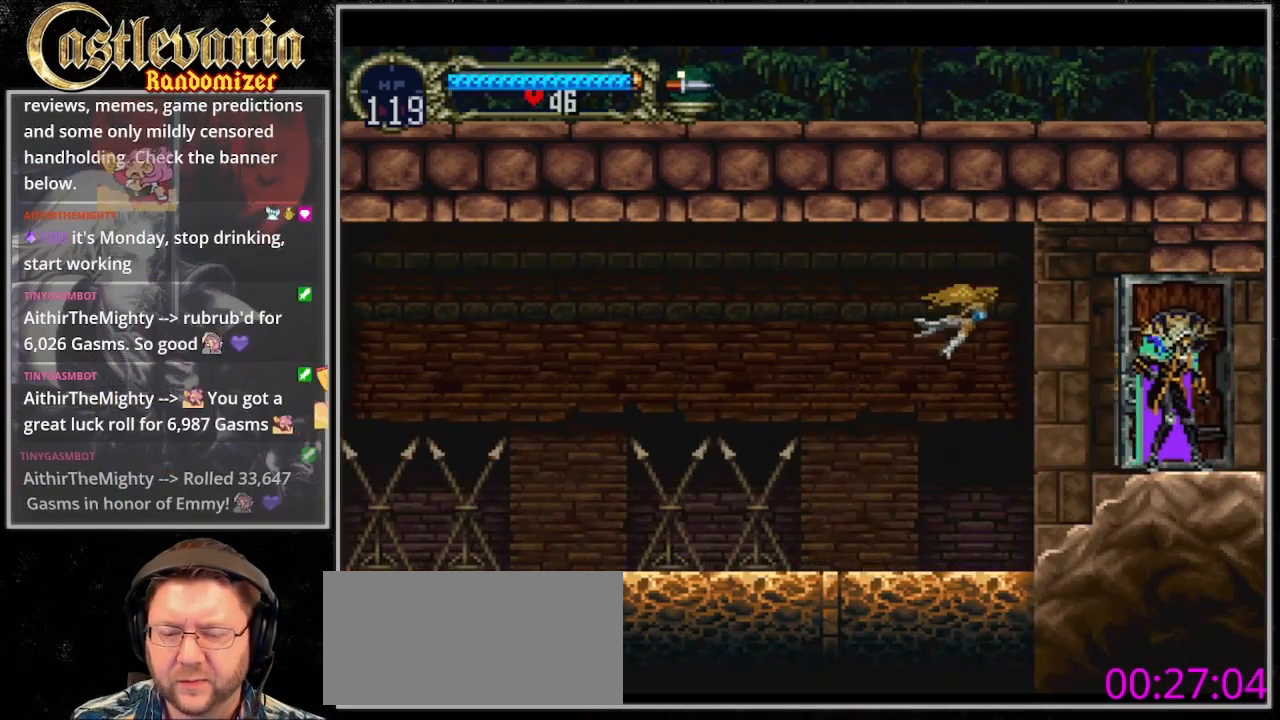
Gameplay with a controller (PlayStation layout); each line is a JSON object with the inputs held at the frame after it (dt_ms = milliseconds from this image to that frame). "events" lists button and stick changes between this image and that frame as [ms after this image, input, new state], when the widget could be followed in between. Not read: L3 R3.
{"dt_ms": 500, "buttons": ["DPAD_RIGHT"], "events": [[400, "DPAD_RIGHT", "down"]]}
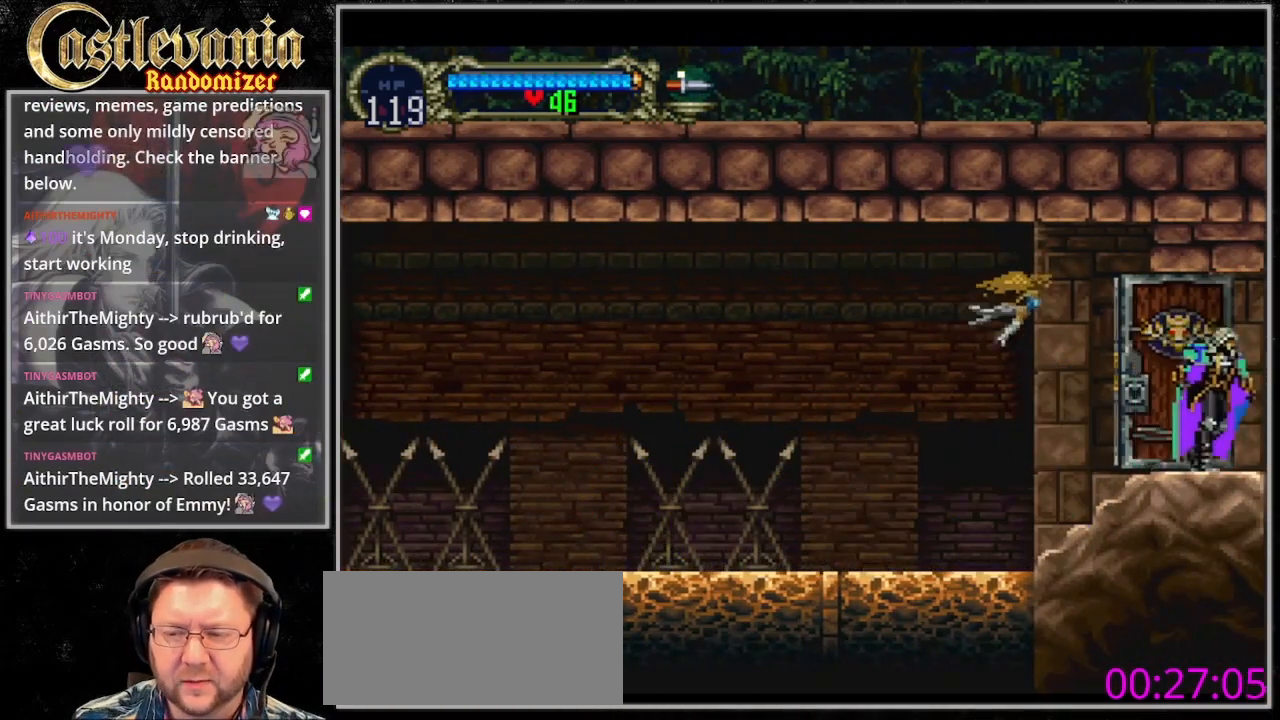
{"dt_ms": 500, "buttons": ["DPAD_RIGHT"], "events": []}
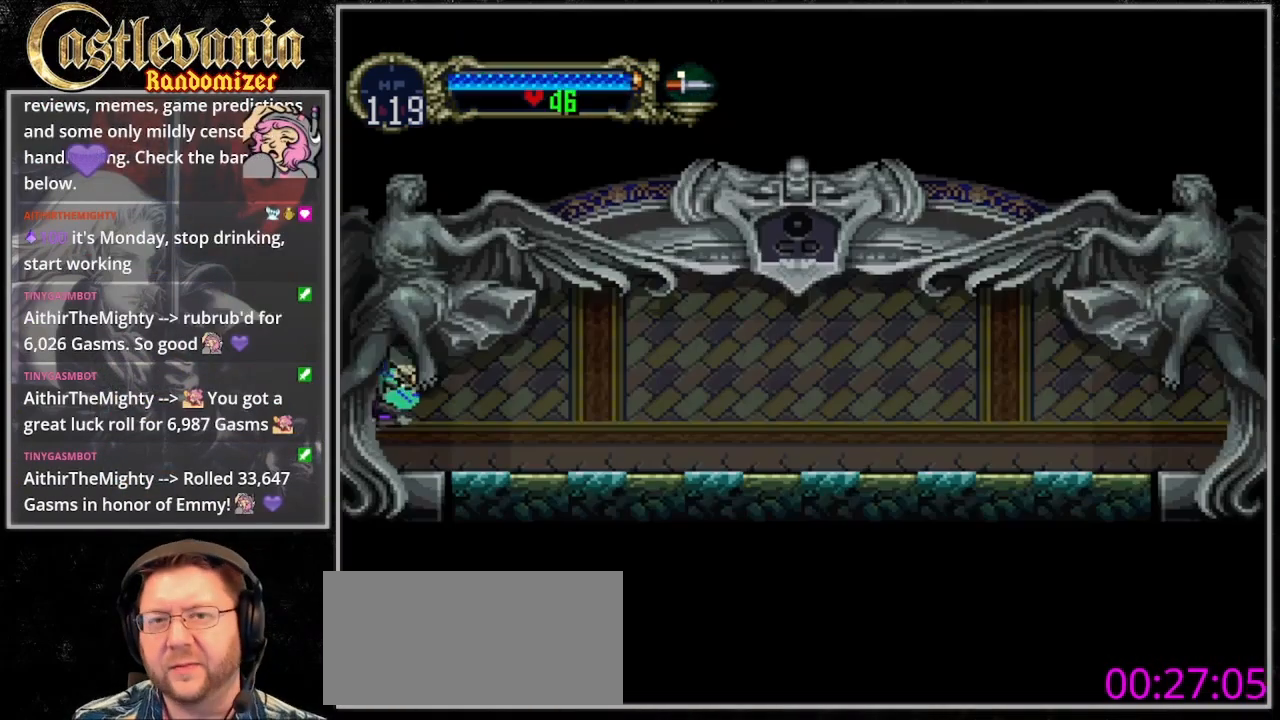
{"dt_ms": 500, "buttons": ["DPAD_LEFT"], "events": [[433, "DPAD_LEFT", "down"], [433, "DPAD_RIGHT", "up"]]}
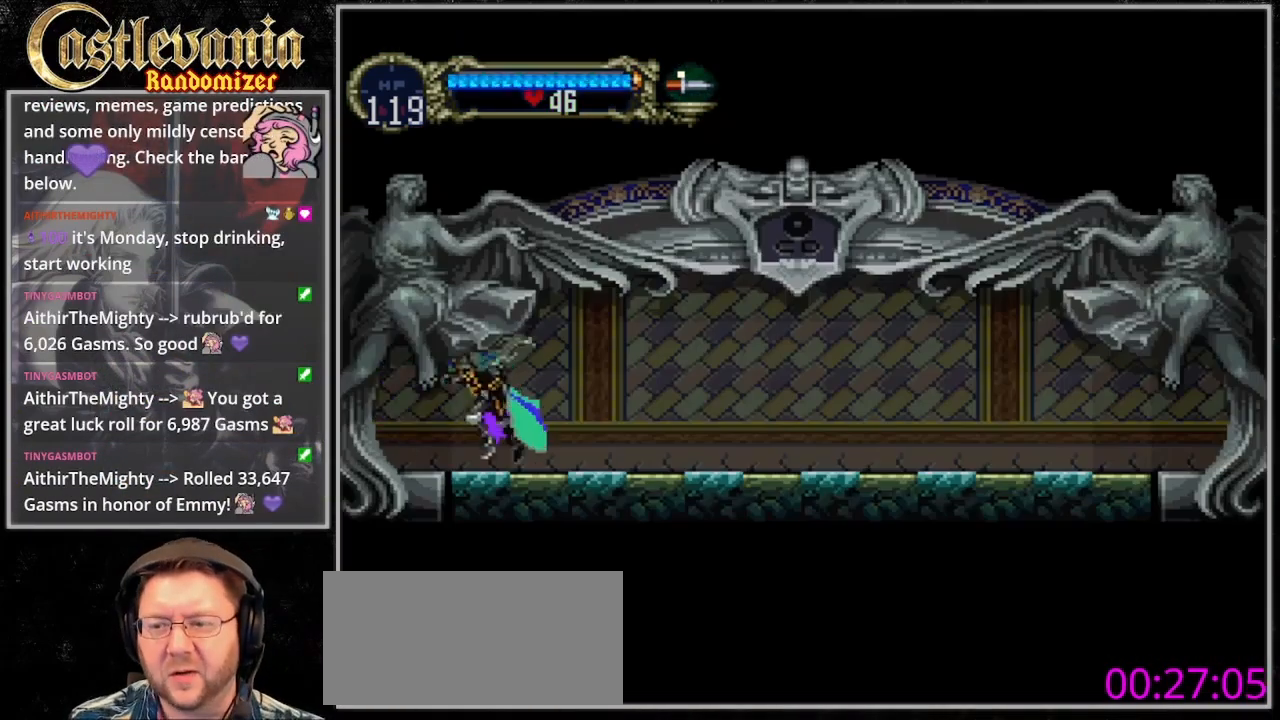
{"dt_ms": 500, "buttons": ["TRIANGLE"], "events": [[33, "TRIANGLE", "down"], [100, "DPAD_LEFT", "up"], [167, "CIRCLE", "down"], [200, "TRIANGLE", "up"], [267, "CIRCLE", "up"], [267, "TRIANGLE", "down"], [333, "CIRCLE", "down"], [333, "TRIANGLE", "up"], [400, "TRIANGLE", "down"], [433, "CIRCLE", "up"]]}
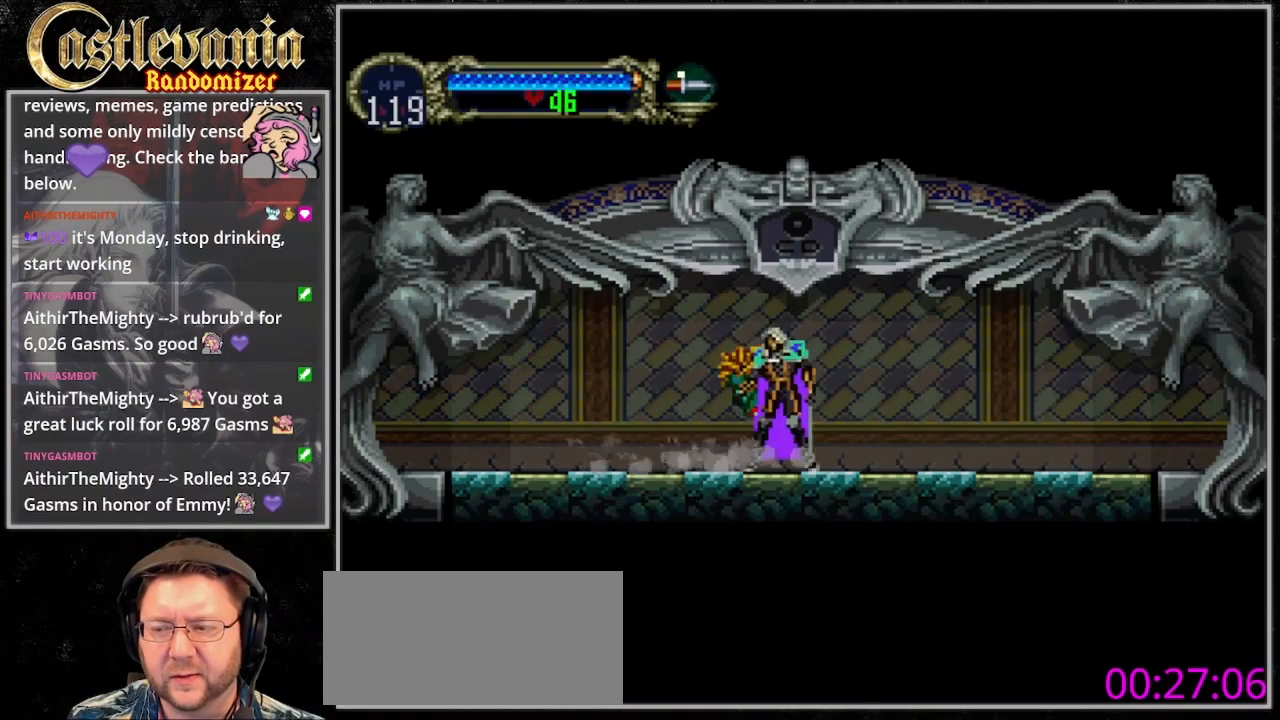
{"dt_ms": 500, "buttons": ["CIRCLE"], "events": [[133, "CIRCLE", "down"], [133, "TRIANGLE", "up"], [200, "CIRCLE", "up"], [200, "TRIANGLE", "down"], [267, "TRIANGLE", "up"], [300, "CIRCLE", "down"], [333, "TRIANGLE", "down"], [367, "CIRCLE", "up"], [433, "TRIANGLE", "up"], [500, "CIRCLE", "down"]]}
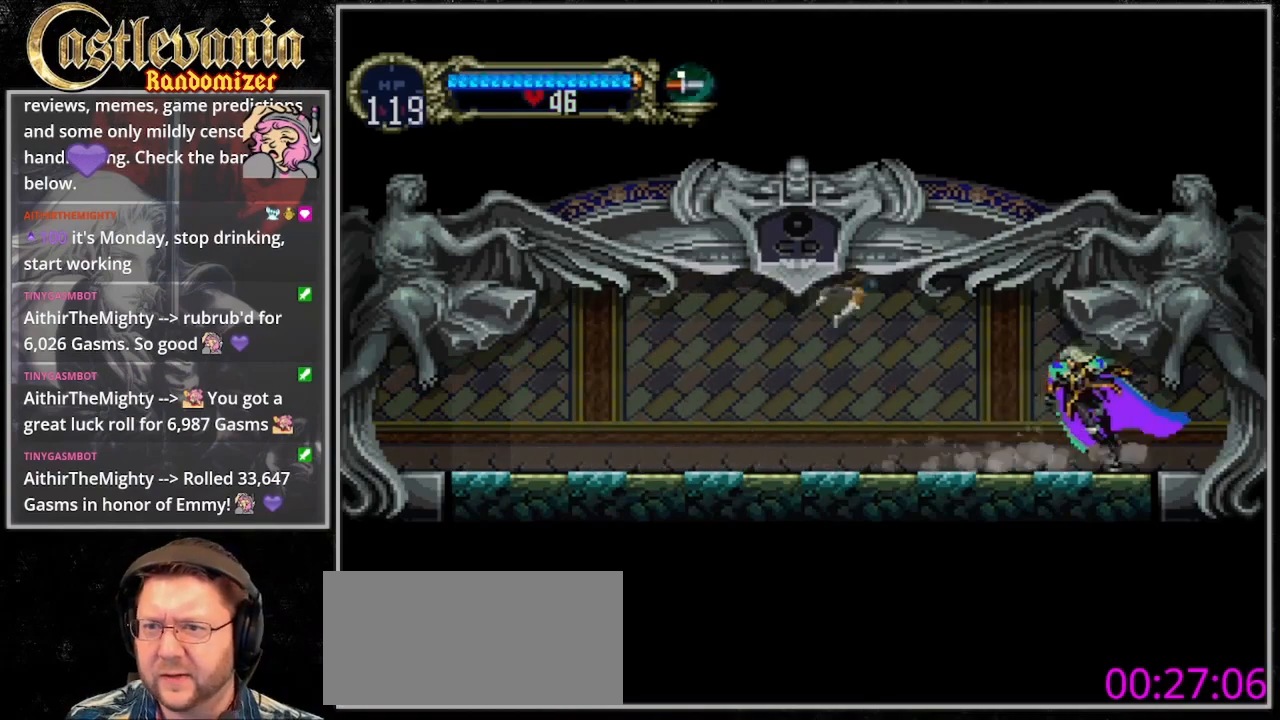
{"dt_ms": 500, "buttons": ["DPAD_RIGHT"], "events": [[67, "CIRCLE", "up"], [67, "TRIANGLE", "down"], [133, "CIRCLE", "down"], [133, "TRIANGLE", "up"], [200, "CIRCLE", "up"], [200, "TRIANGLE", "down"], [267, "CIRCLE", "down"], [267, "TRIANGLE", "up"], [333, "TRIANGLE", "down"], [367, "CIRCLE", "up"], [433, "DPAD_RIGHT", "down"], [433, "TRIANGLE", "up"]]}
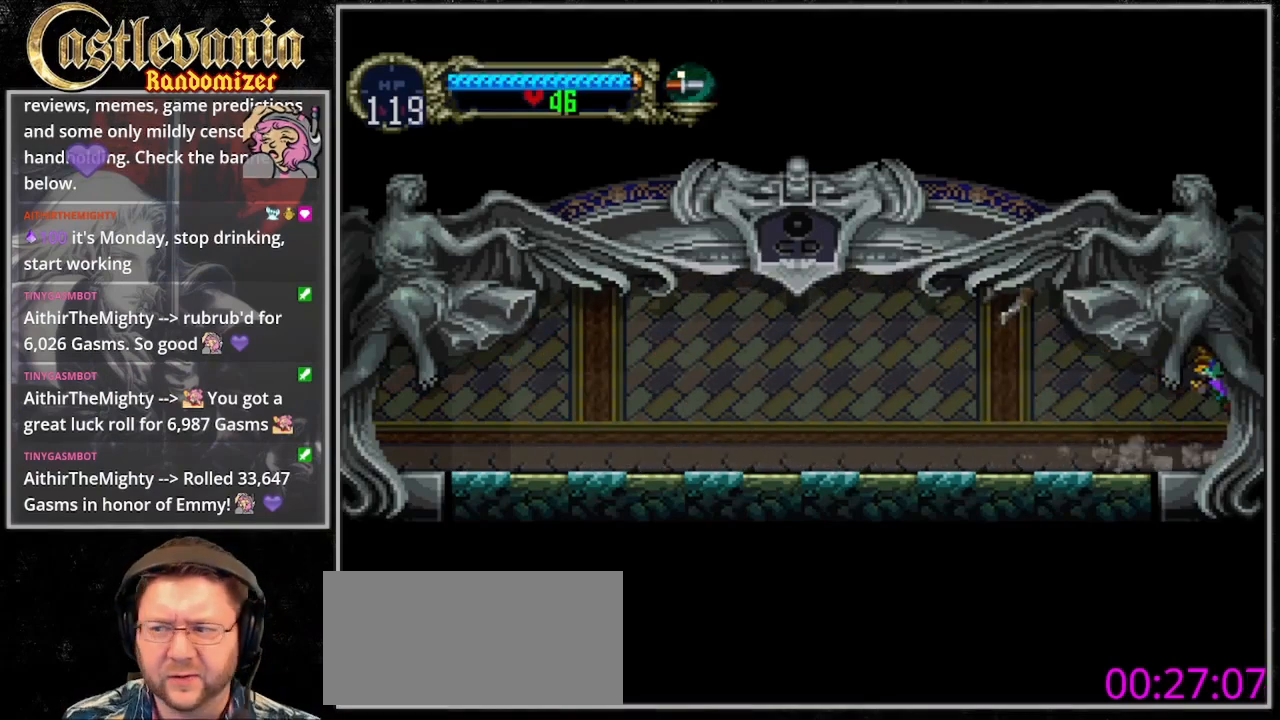
{"dt_ms": 500, "buttons": ["DPAD_RIGHT"], "events": []}
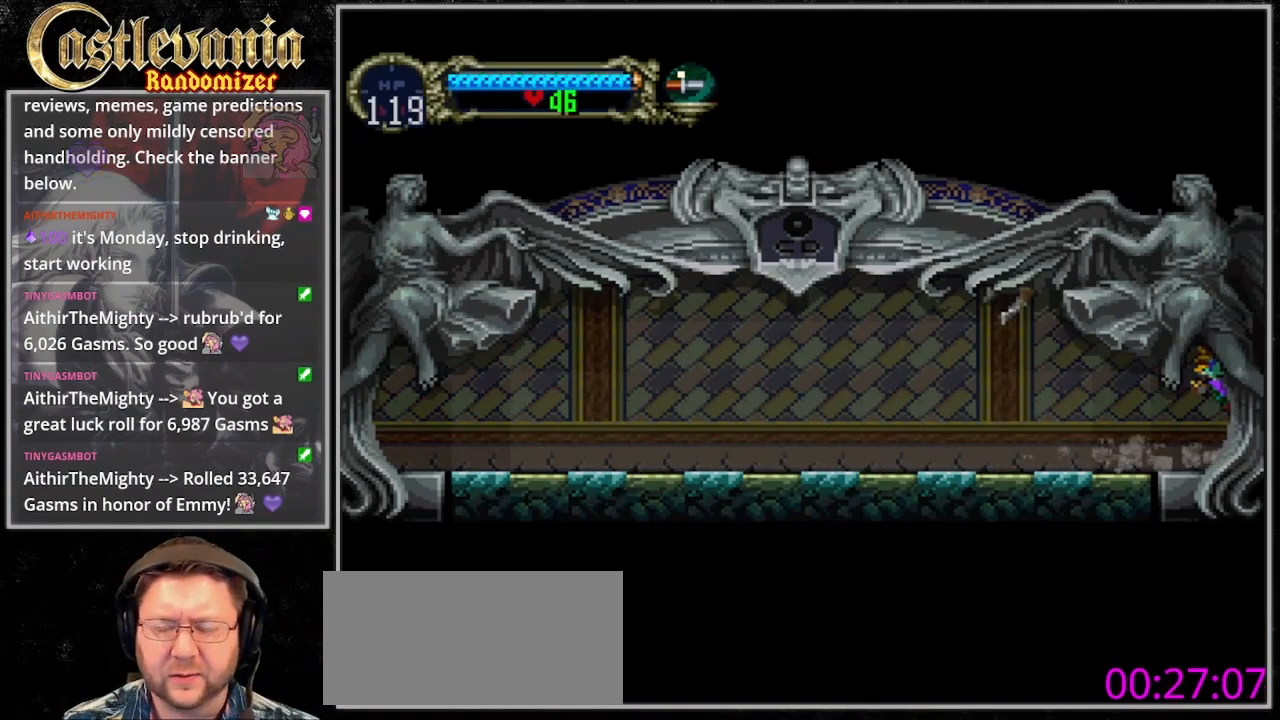
{"dt_ms": 500, "buttons": ["DPAD_RIGHT"], "events": []}
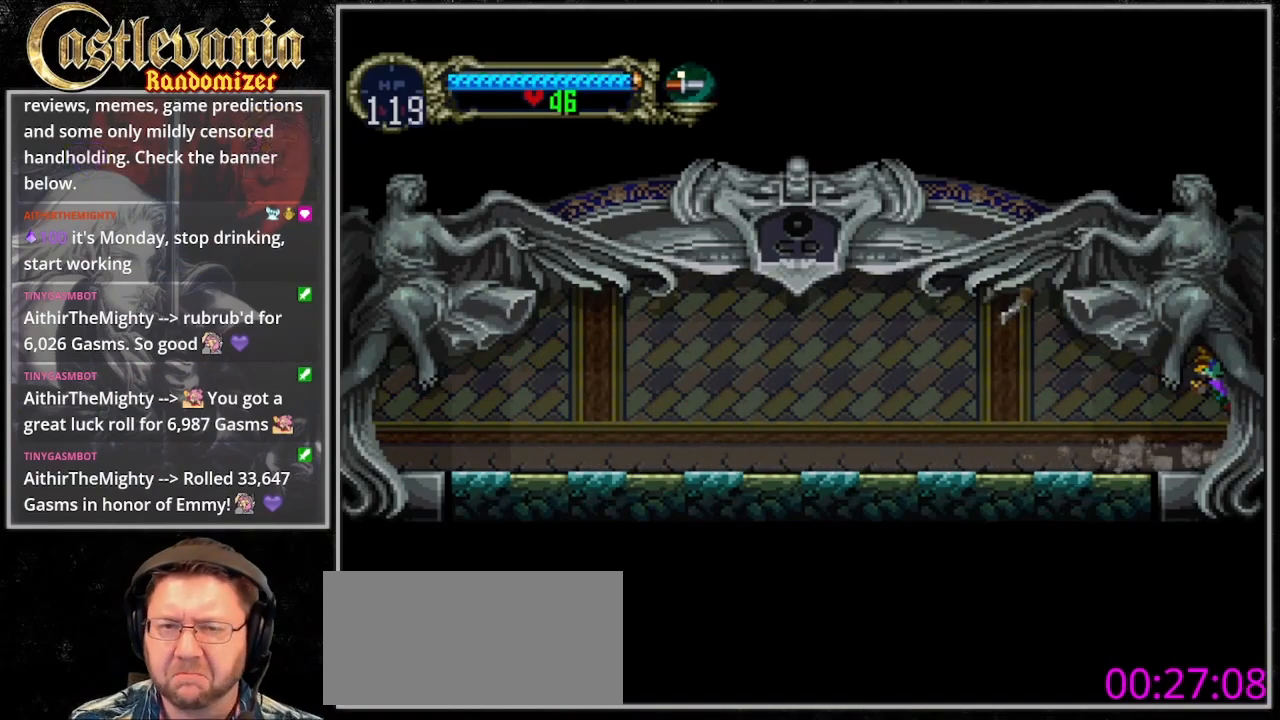
{"dt_ms": 500, "buttons": ["DPAD_RIGHT"], "events": [[67, "DPAD_RIGHT", "up"], [333, "DPAD_RIGHT", "down"]]}
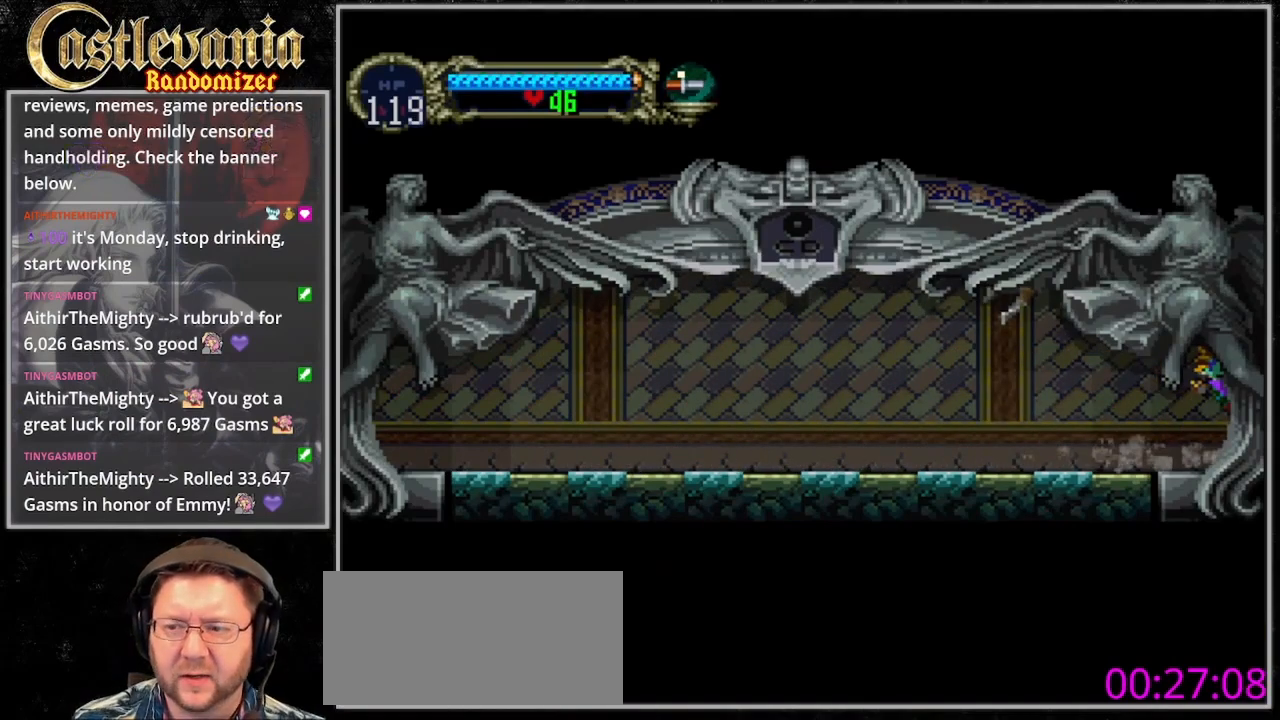
{"dt_ms": 500, "buttons": ["DPAD_RIGHT"], "events": []}
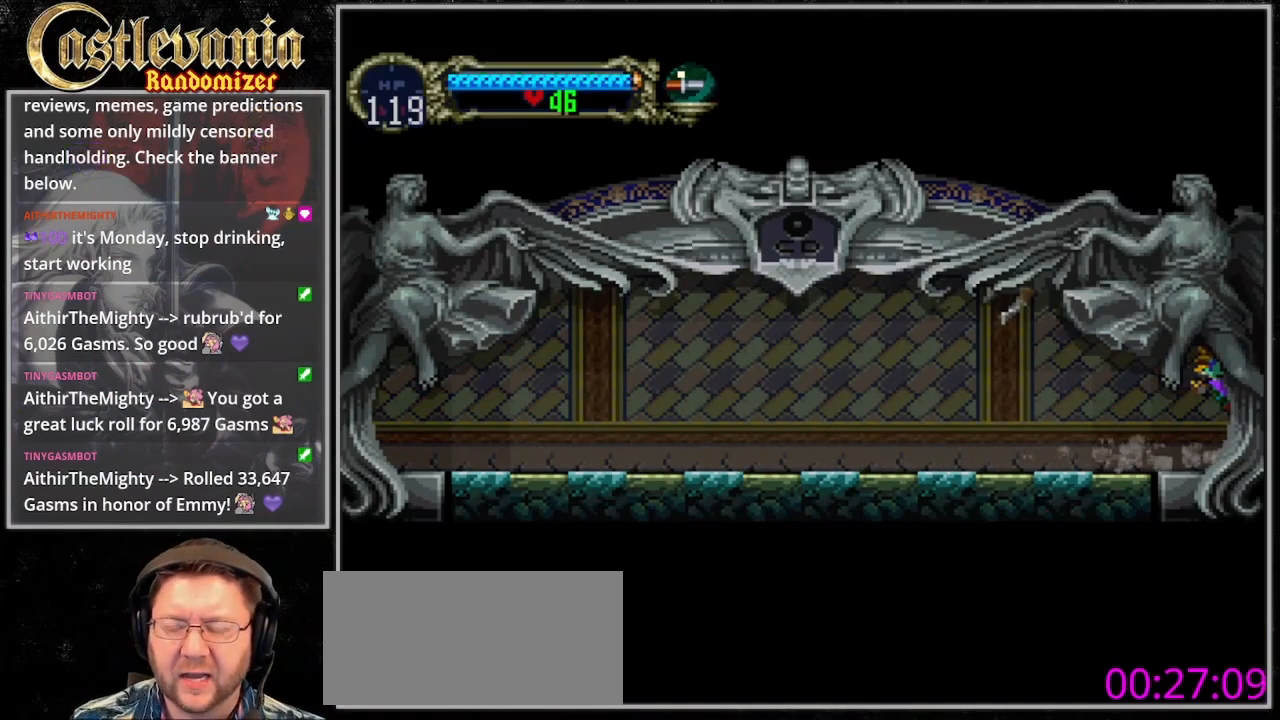
{"dt_ms": 500, "buttons": ["DPAD_RIGHT"], "events": [[100, "DPAD_RIGHT", "up"], [433, "DPAD_RIGHT", "down"]]}
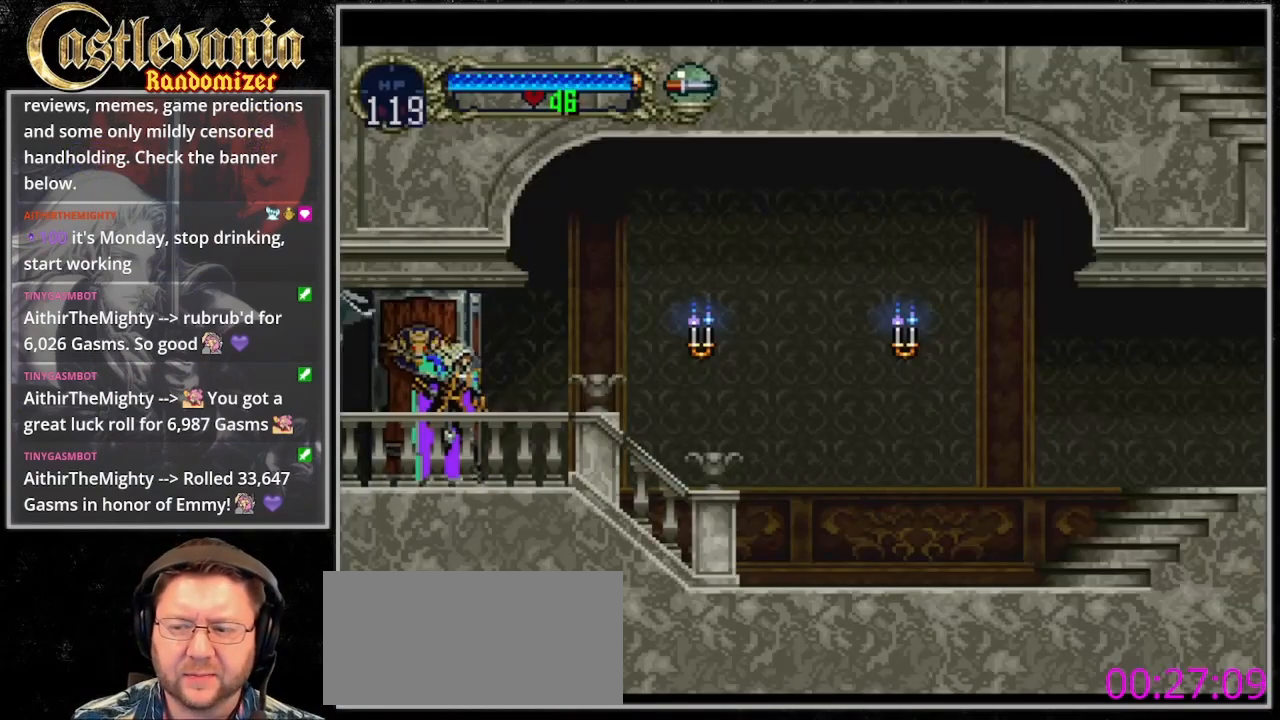
{"dt_ms": 500, "buttons": ["DPAD_RIGHT"], "events": []}
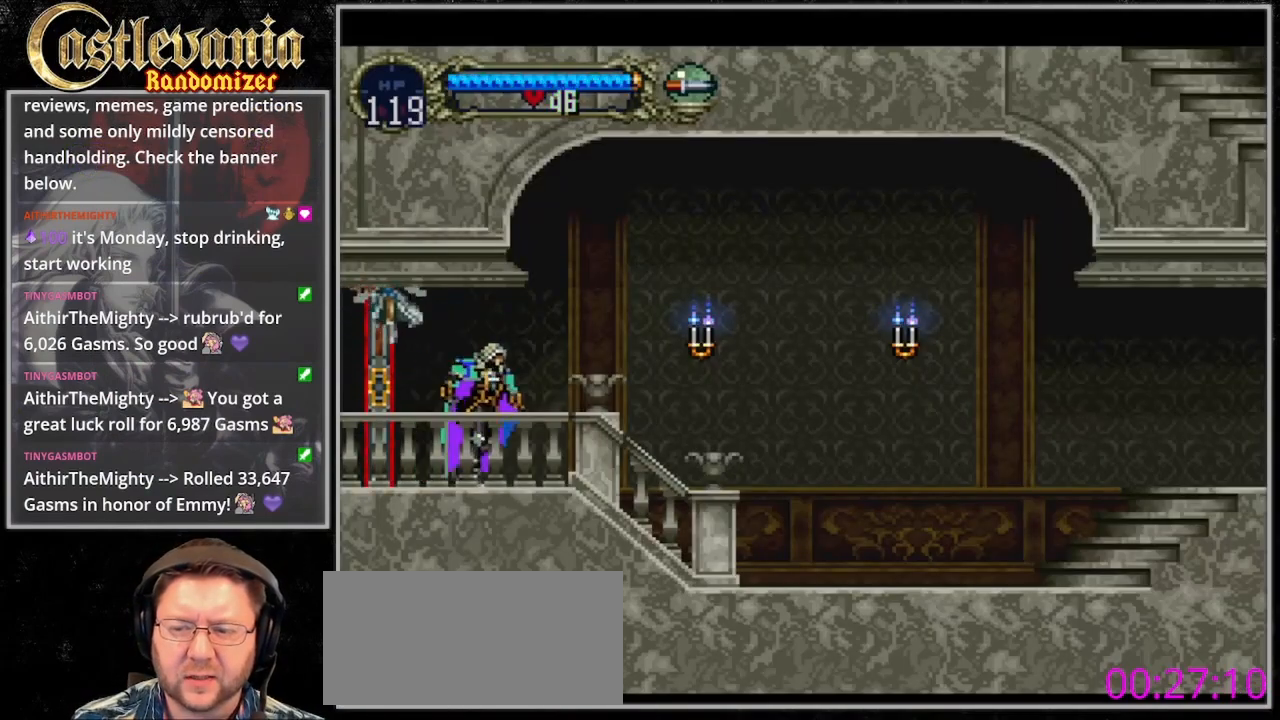
{"dt_ms": 1000, "buttons": ["DPAD_RIGHT"], "events": [[233, "L1", "down"], [333, "L1", "up"], [400, "L1", "down"], [400, "R2", "down"], [500, "L1", "up"], [733, "L1", "down"], [867, "R2", "up"], [933, "L1", "up"]]}
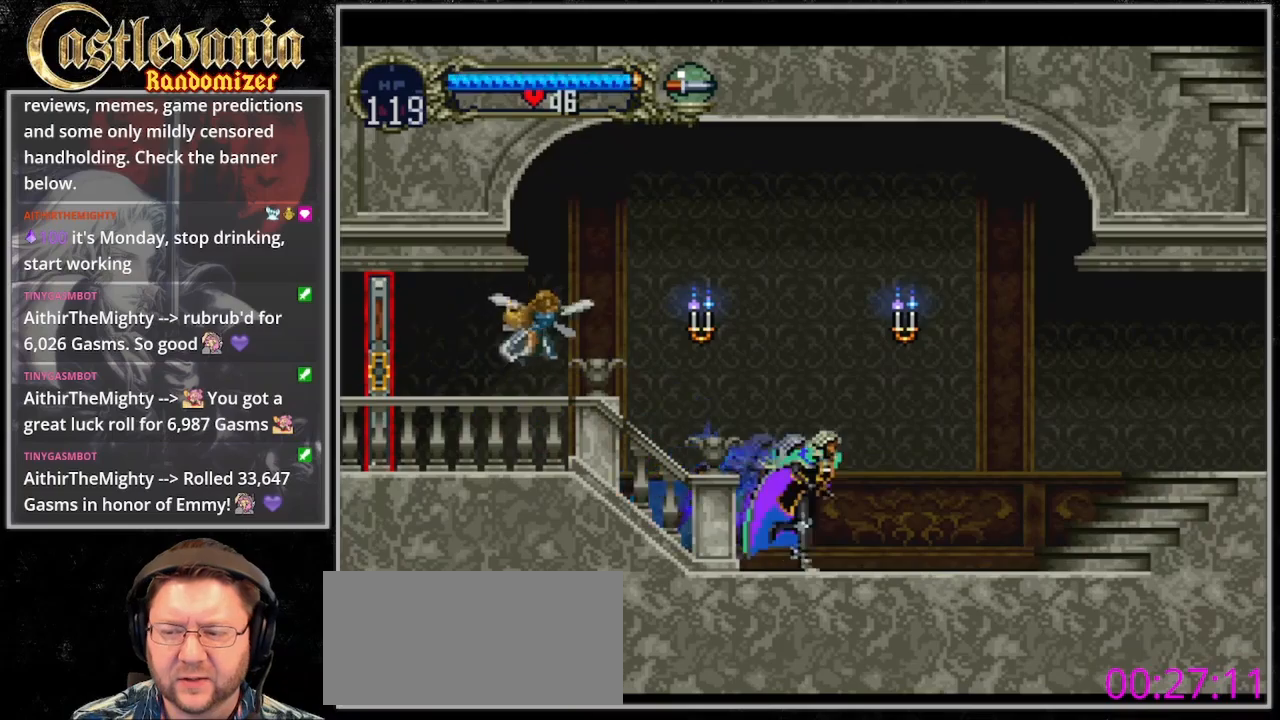
{"dt_ms": 500, "buttons": ["TRIANGLE"], "events": [[167, "DPAD_RIGHT", "up"], [200, "DPAD_LEFT", "down"], [267, "TRIANGLE", "down"], [333, "DPAD_LEFT", "up"], [367, "CIRCLE", "down"], [400, "TRIANGLE", "up"], [467, "CIRCLE", "up"], [467, "TRIANGLE", "down"]]}
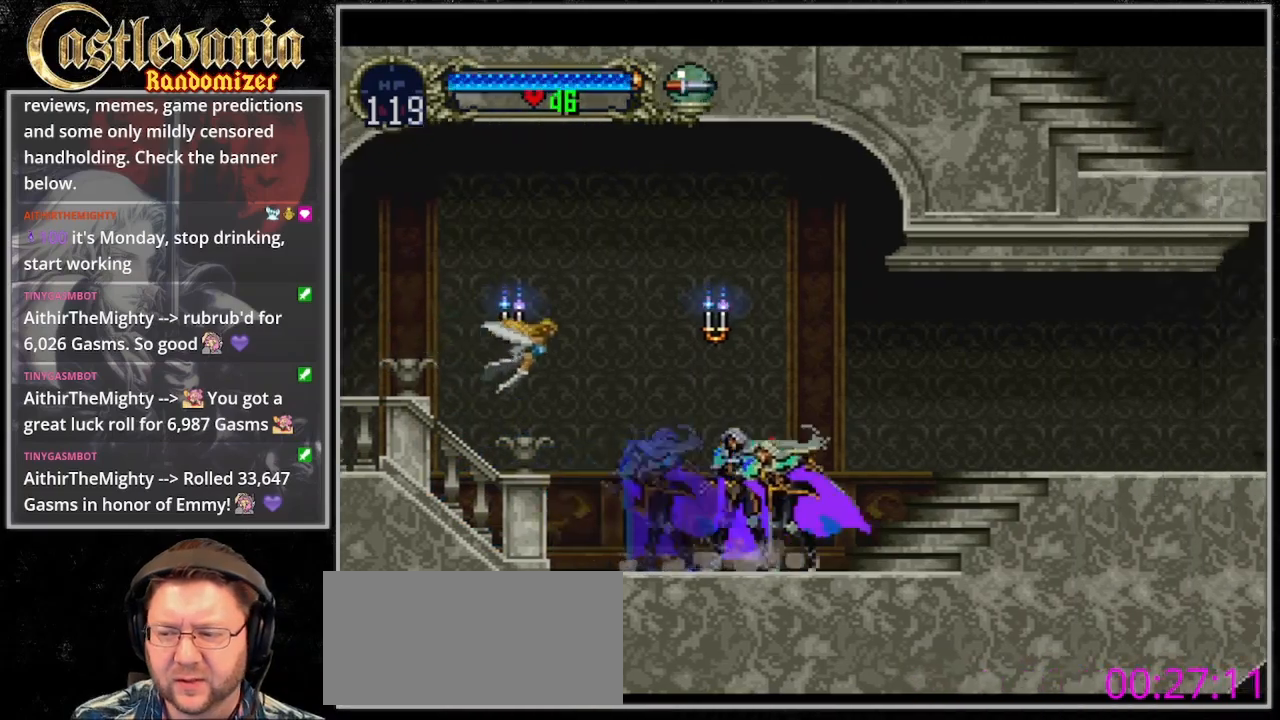
{"dt_ms": 500, "buttons": ["CIRCLE"], "events": [[33, "CIRCLE", "down"], [100, "CIRCLE", "up"], [167, "CIRCLE", "down"], [167, "TRIANGLE", "up"], [233, "CIRCLE", "up"], [233, "TRIANGLE", "down"], [300, "CIRCLE", "down"], [300, "TRIANGLE", "up"], [367, "TRIANGLE", "down"], [467, "TRIANGLE", "up"]]}
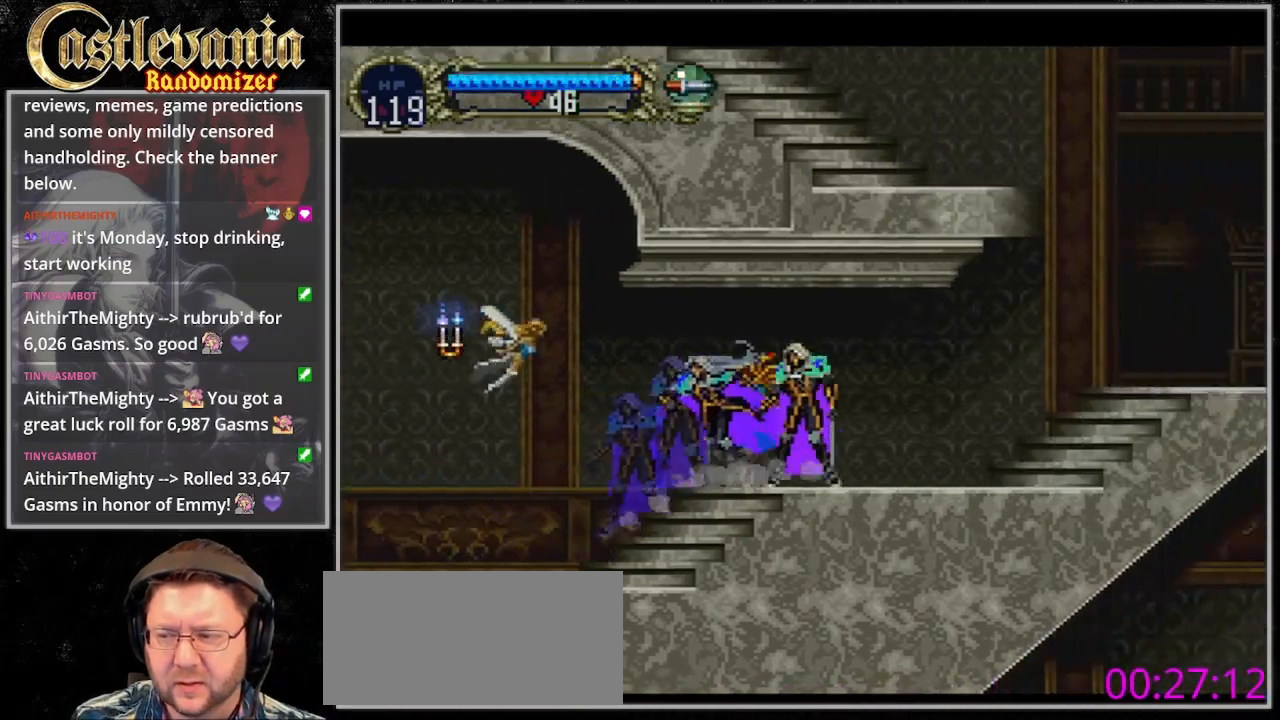
{"dt_ms": 500, "buttons": ["CIRCLE"]}
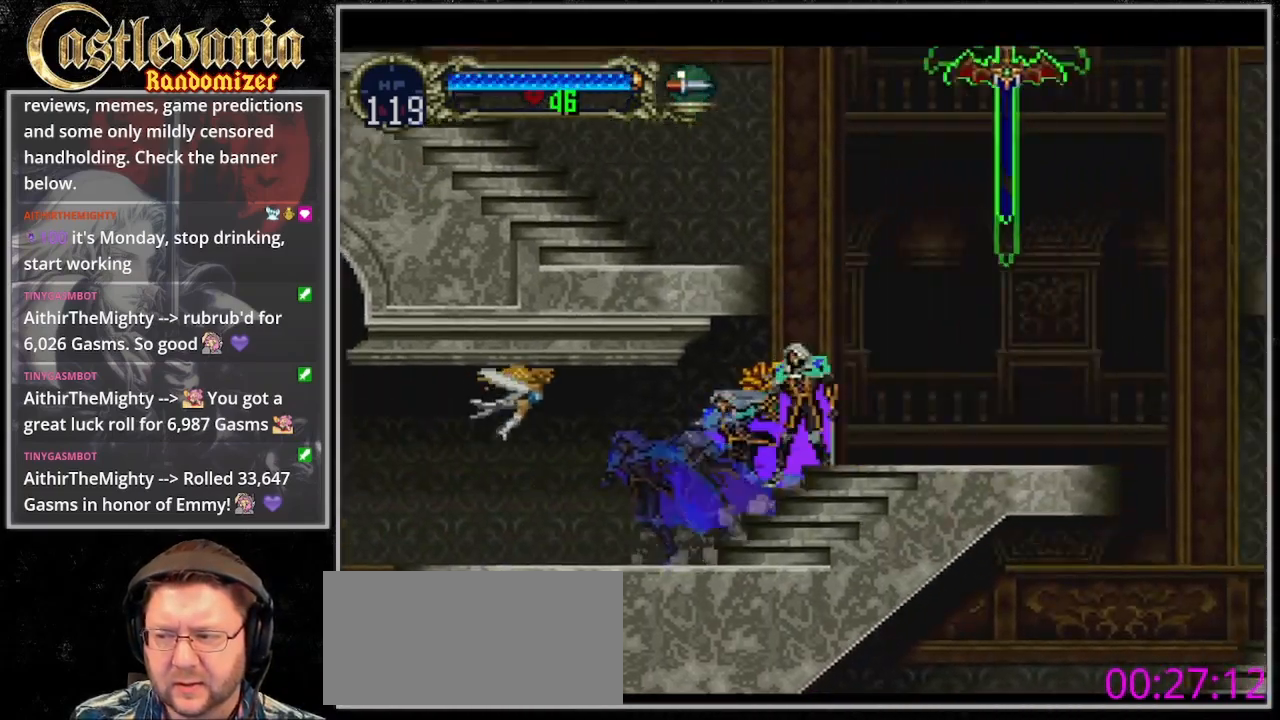
{"dt_ms": 500, "buttons": ["DPAD_RIGHT"], "events": [[33, "TRIANGLE", "down"], [100, "CIRCLE", "up"], [167, "TRIANGLE", "up"], [200, "DPAD_RIGHT", "down"]]}
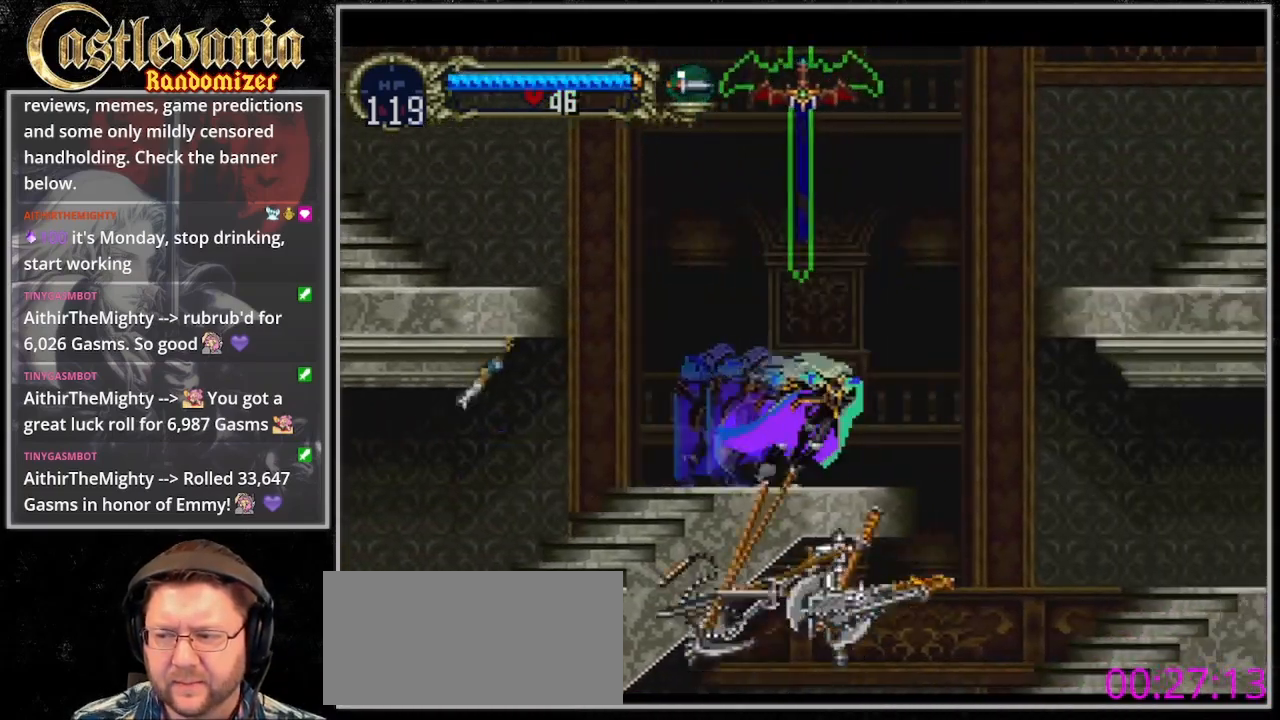
{"dt_ms": 500, "buttons": ["DPAD_RIGHT"], "events": [[200, "CROSS", "down"], [467, "CROSS", "up"]]}
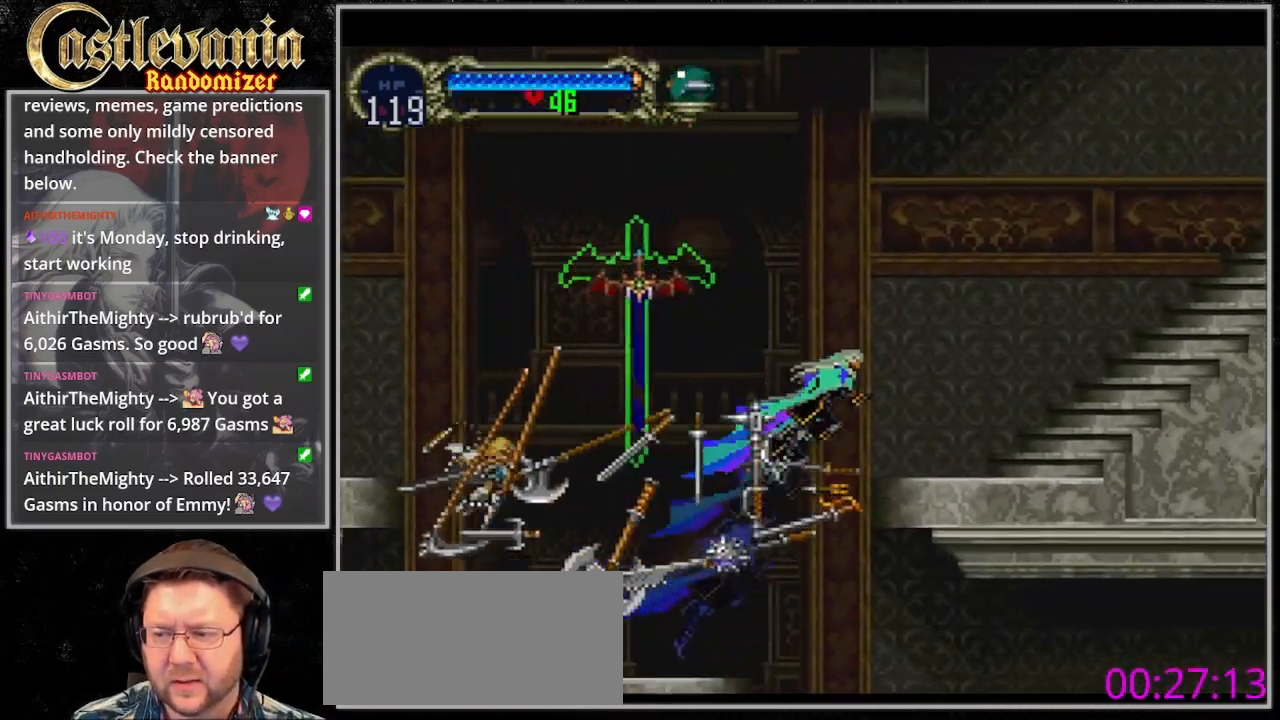
{"dt_ms": 500, "buttons": ["DPAD_RIGHT"], "events": [[33, "CROSS", "down"], [267, "CROSS", "up"], [300, "DPAD_DOWN", "down"], [367, "CROSS", "down"], [400, "DPAD_DOWN", "up"], [467, "CROSS", "up"]]}
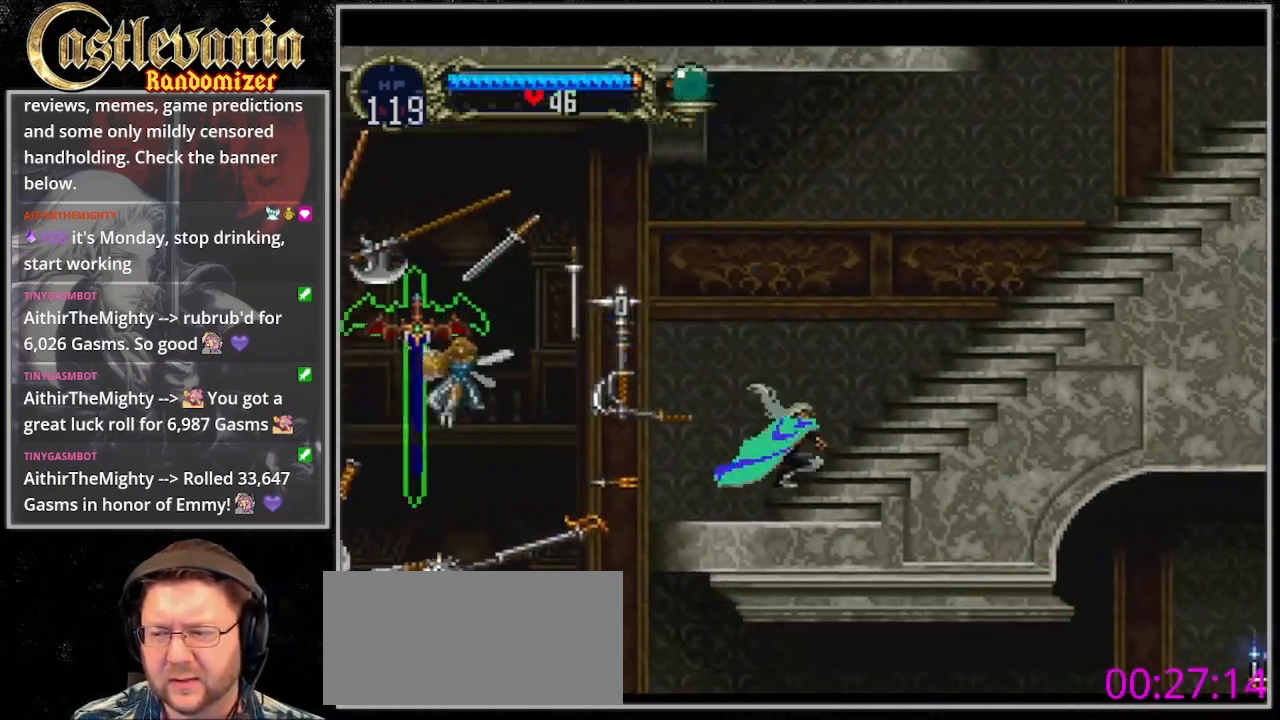
{"dt_ms": 500, "buttons": ["DPAD_RIGHT"], "events": [[67, "CROSS", "down"], [167, "CROSS", "up"]]}
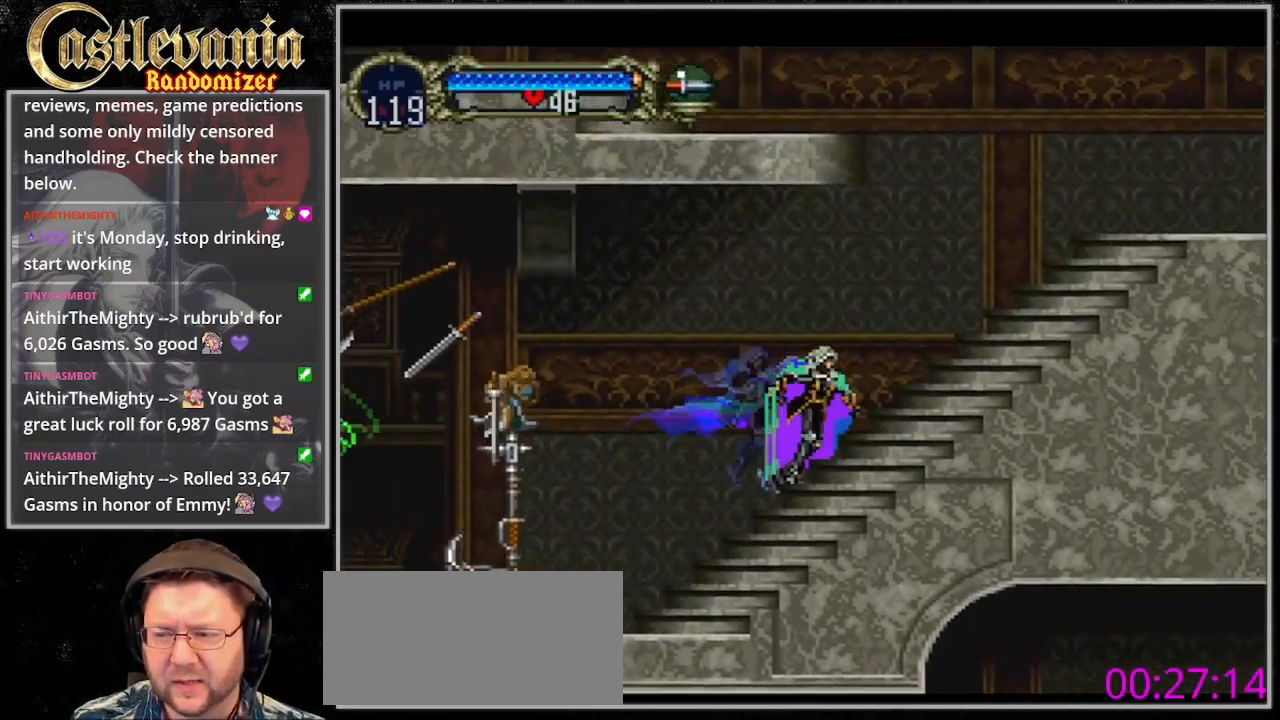
{"dt_ms": 500, "buttons": [], "events": [[33, "DPAD_RIGHT", "up"], [67, "TRIANGLE", "down"], [100, "DPAD_LEFT", "down"], [167, "DPAD_LEFT", "up"], [200, "CIRCLE", "down"], [233, "TRIANGLE", "up"], [300, "CIRCLE", "up"]]}
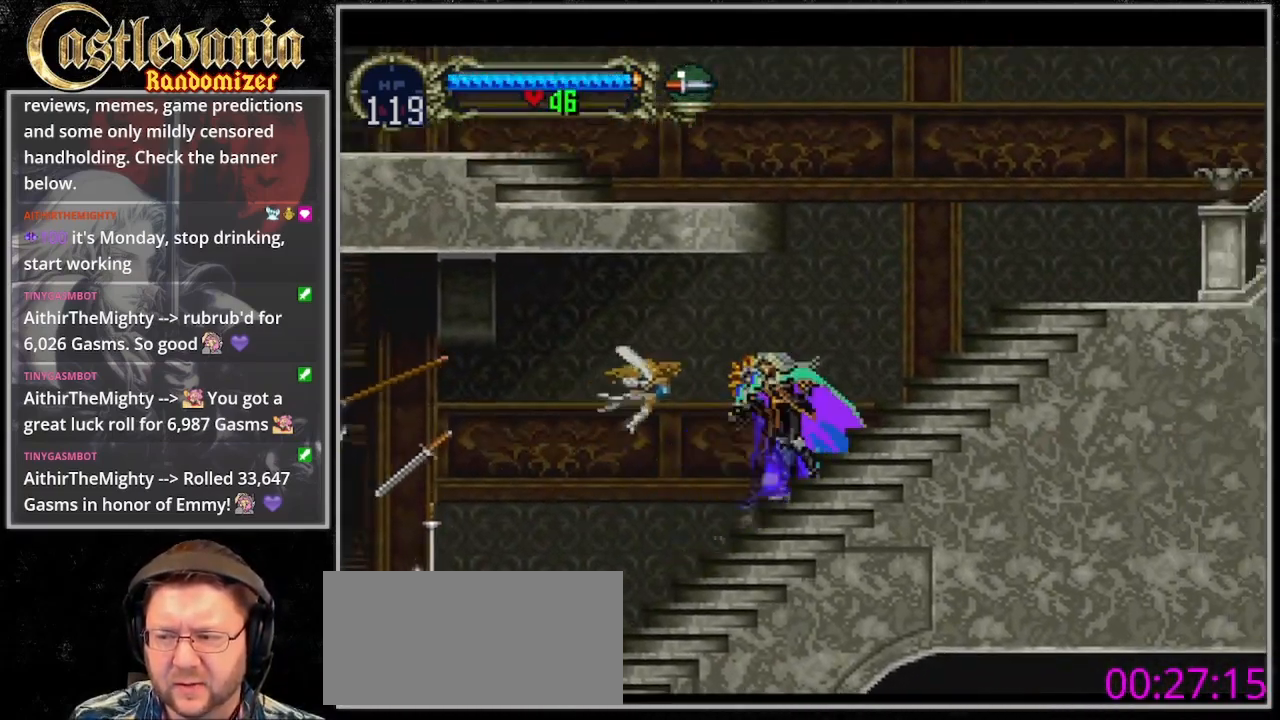
{"dt_ms": 500, "buttons": ["CIRCLE"], "events": [[67, "TRIANGLE", "down"], [133, "TRIANGLE", "up"], [200, "TRIANGLE", "down"], [300, "CIRCLE", "down"], [300, "TRIANGLE", "up"], [367, "CIRCLE", "up"], [367, "TRIANGLE", "down"], [467, "CIRCLE", "down"], [467, "TRIANGLE", "up"]]}
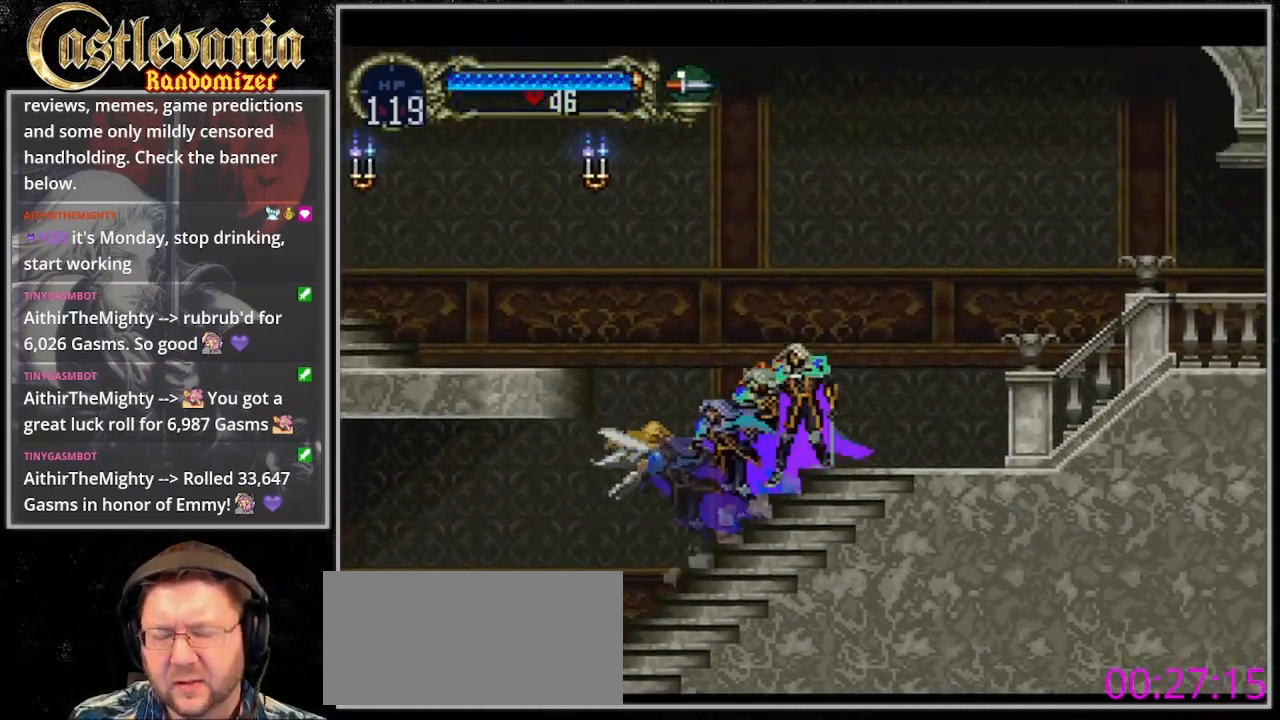
{"dt_ms": 500, "buttons": ["CIRCLE"], "events": [[33, "TRIANGLE", "down"], [100, "CIRCLE", "up"], [133, "TRIANGLE", "up"], [200, "CIRCLE", "down"], [200, "TRIANGLE", "down"], [267, "CIRCLE", "up"], [333, "CIRCLE", "down"], [400, "CIRCLE", "up"], [467, "TRIANGLE", "up"], [500, "CIRCLE", "down"]]}
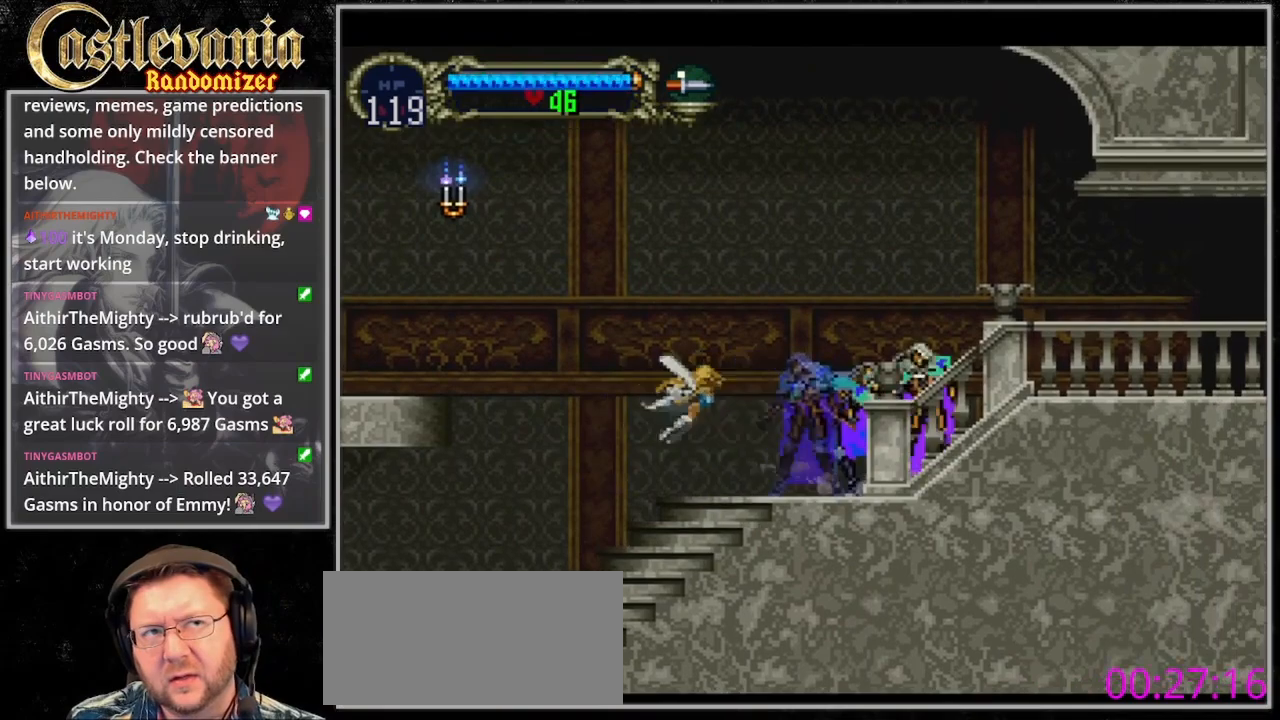
{"dt_ms": 500, "buttons": ["CIRCLE"], "events": [[33, "TRIANGLE", "down"], [67, "CIRCLE", "up"], [133, "TRIANGLE", "up"], [167, "CIRCLE", "down"], [200, "TRIANGLE", "down"], [233, "CIRCLE", "up"], [300, "TRIANGLE", "up"], [333, "CIRCLE", "down"], [367, "TRIANGLE", "down"], [400, "CIRCLE", "up"], [467, "CIRCLE", "down"], [467, "TRIANGLE", "up"]]}